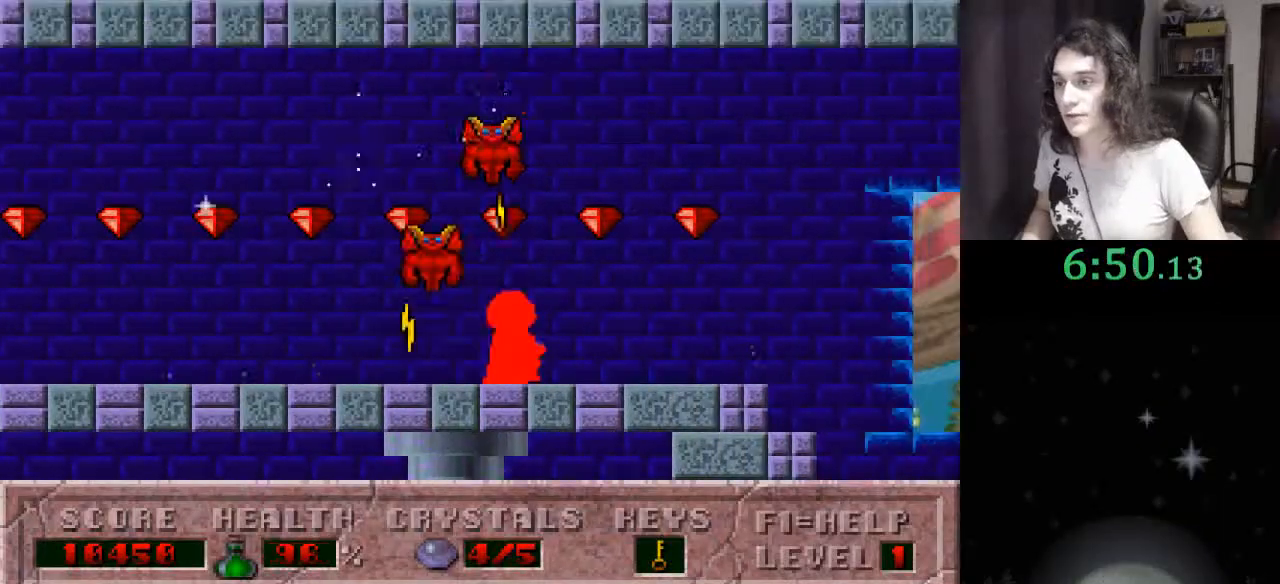
Gameplay with keyboard; each line is a JSON object with the keys held at the frame after it. "events" lists presses ("down") and releases ("up") of ".", "/", "0", "1", "2", "3", "4", "5", "6", "7", "8", "9", "a", "alt_l", "alt_r", "b", "backslash", "backspace", "c", "caps_lock", "comma", "ctrl_l", "ctrl_r", "d", "down", "e", "equals", "escape", "f", "f1", "f10", "f11", "f12", "f2", "f3", "f4", "f5", "f6", "f7", "f8", "f9", "g", "h", "i", "j", "k", "l", "lbracket", "left", "m", "minus", "n", "o", "p", "q", "quote", "r", "rbracket", "return", "right", "s", "semicolon", "shift_l", "shift_r", "space", "super", "t", "tab", "tilde", "u", "up", "v", "w", "x", "y" and "z" between this image and that frame as [ms after this image, input, new state], when the widget could be followed in between. No other keys are recorded. Mouse input is not recorded.
{"keys": ["right"], "events": [[67, "up", "up"], [100, "alt_l", "down"], [167, "alt_l", "up"], [300, "alt_l", "down"], [333, "alt_l", "up"]]}
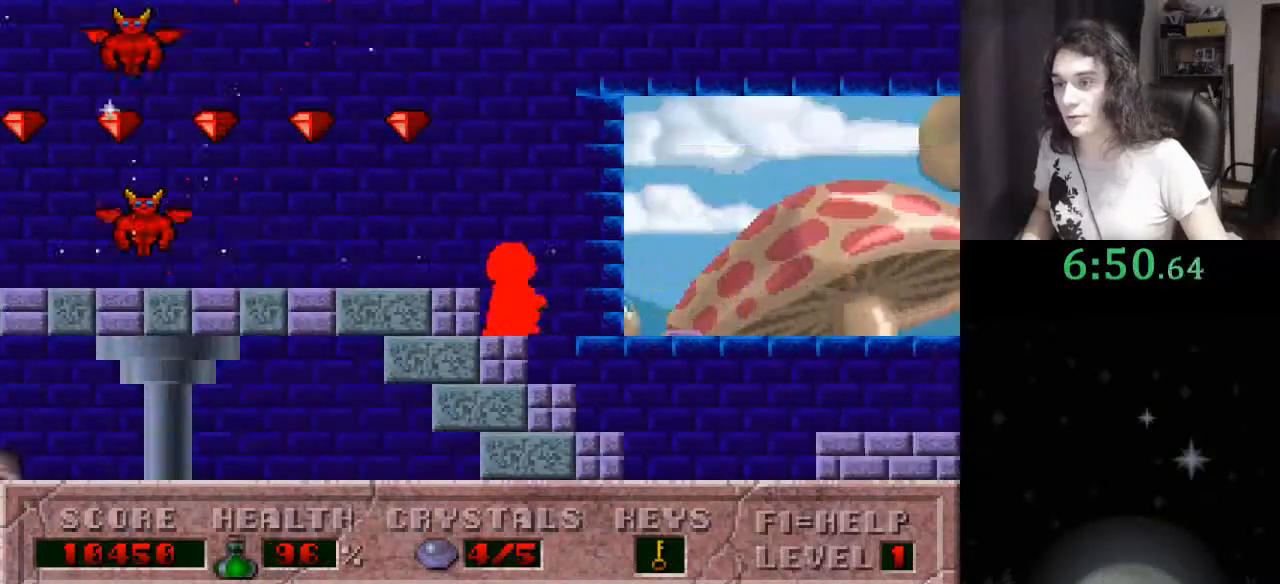
{"keys": ["right"], "events": []}
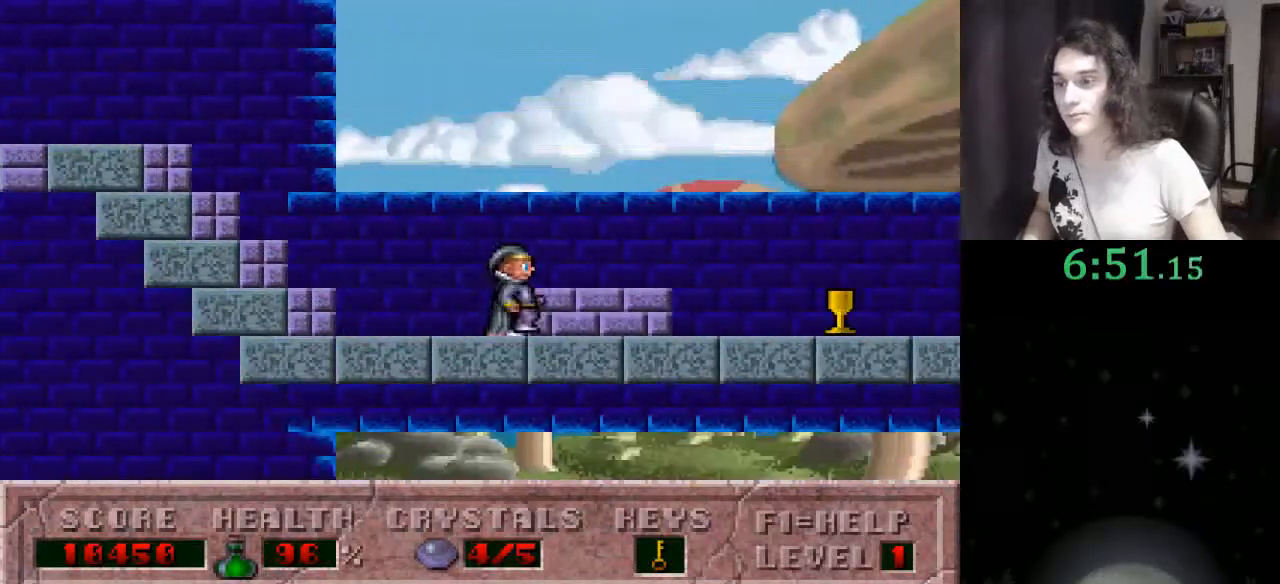
{"keys": ["ctrl_l", "right"], "events": [[467, "ctrl_l", "down"]]}
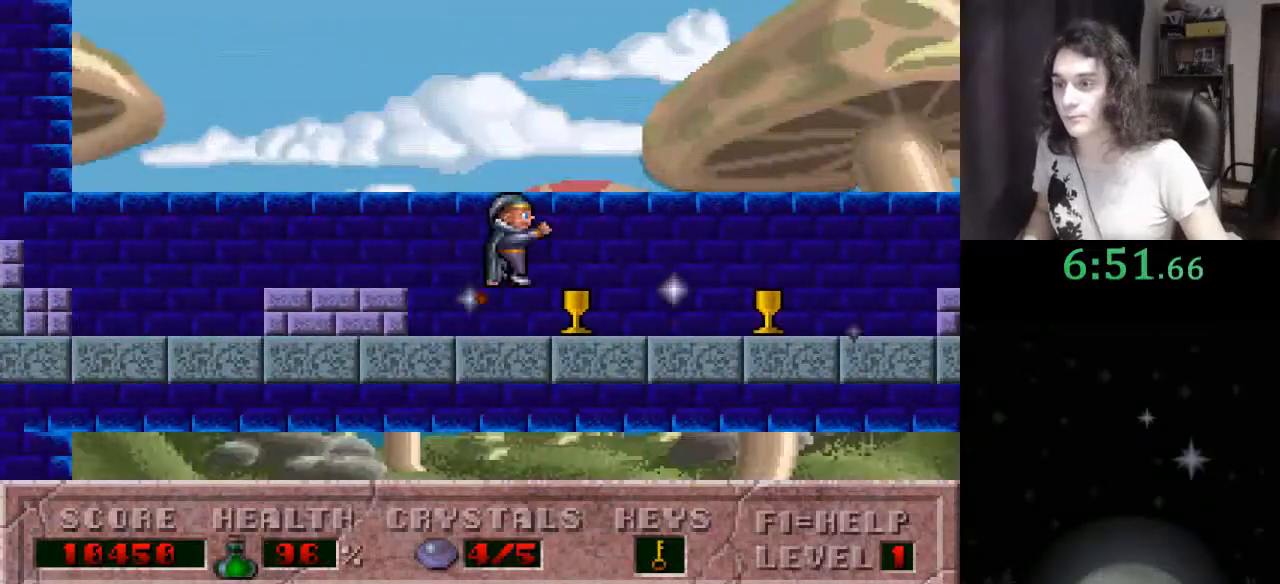
{"keys": ["right"], "events": [[300, "ctrl_l", "up"]]}
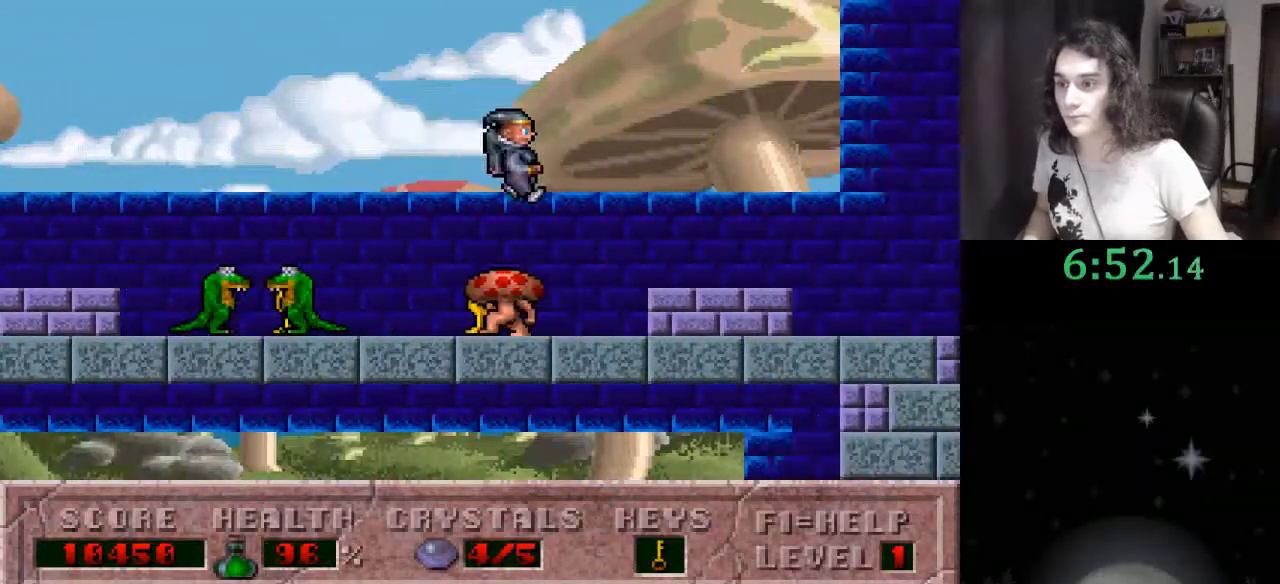
{"keys": ["right"], "events": []}
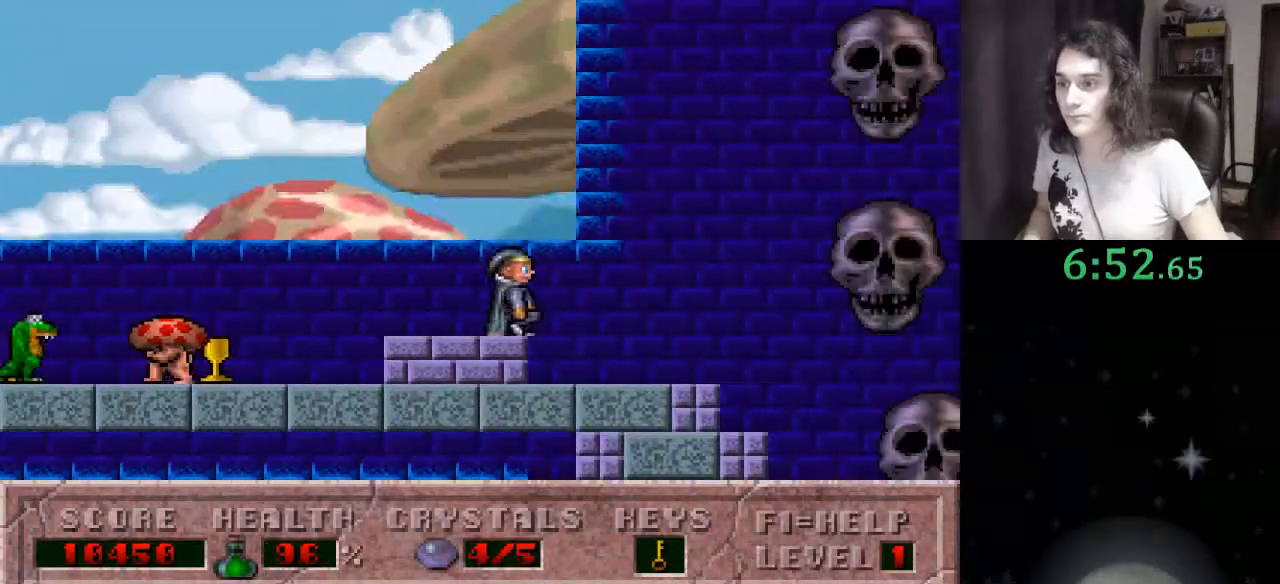
{"keys": ["ctrl_l", "right"], "events": [[100, "ctrl_l", "down"]]}
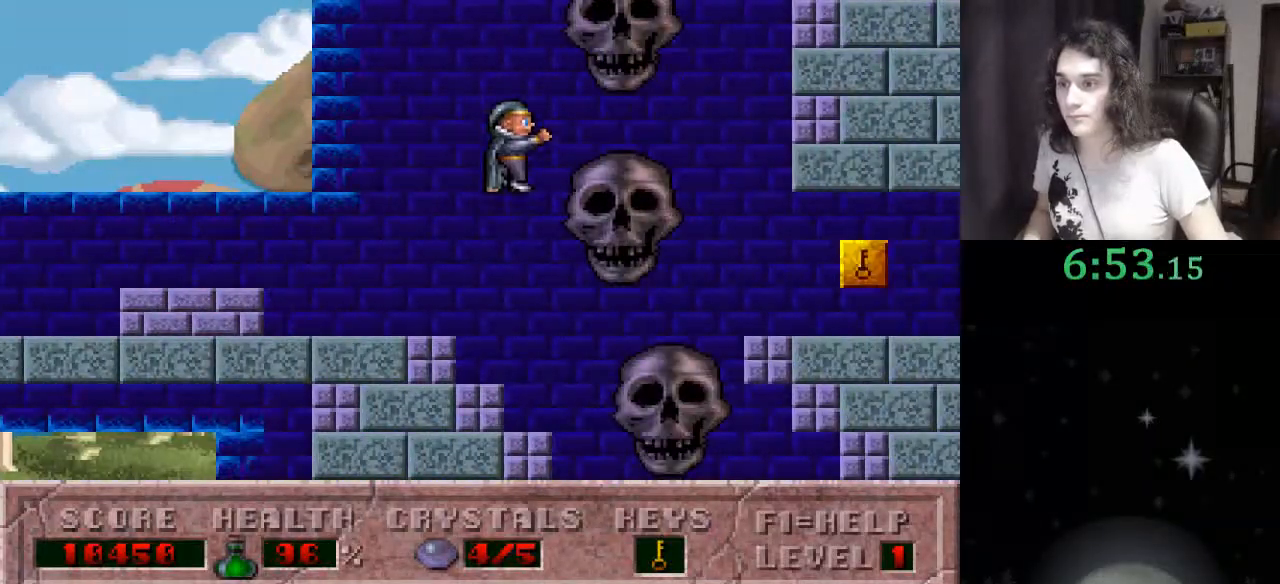
{"keys": ["right"], "events": [[100, "ctrl_l", "up"]]}
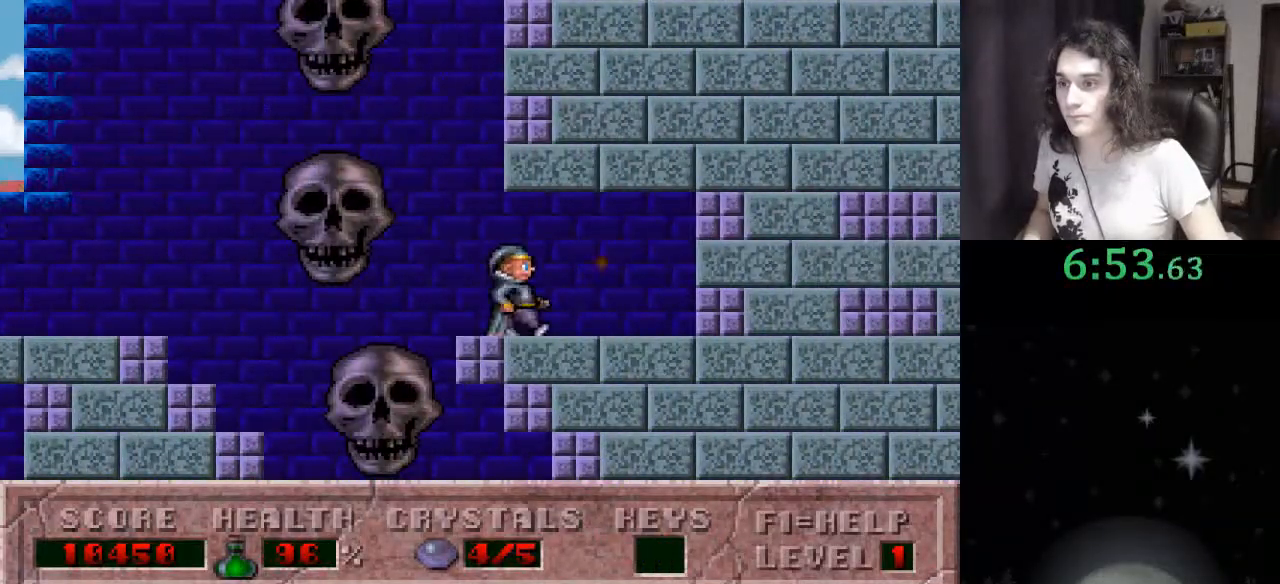
{"keys": ["right"], "events": []}
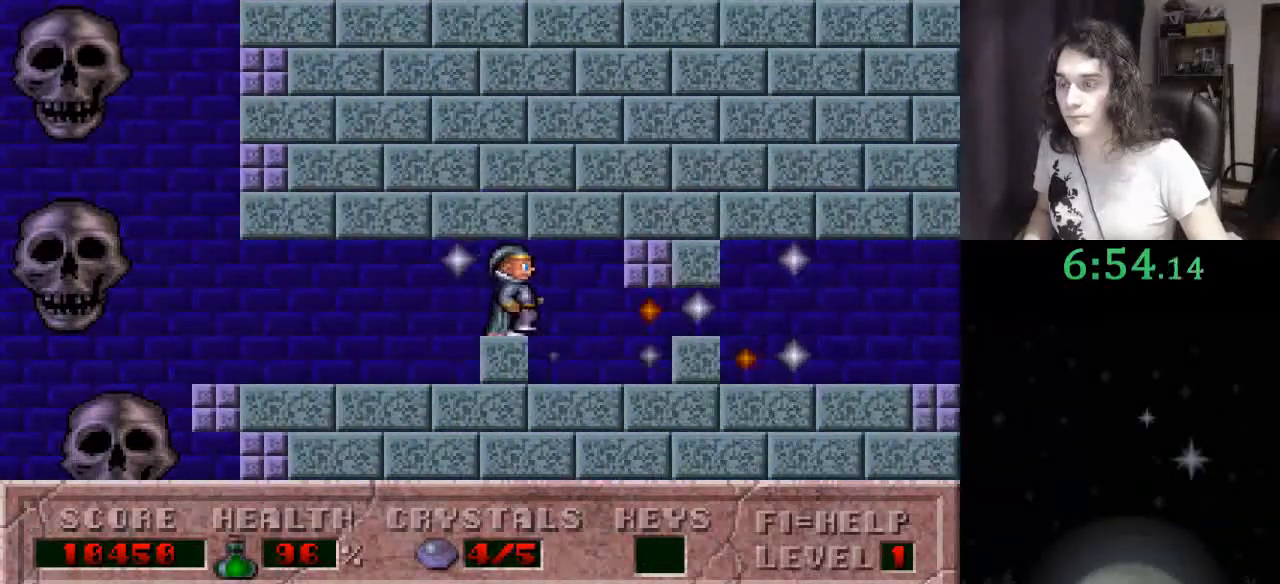
{"keys": ["right"], "events": []}
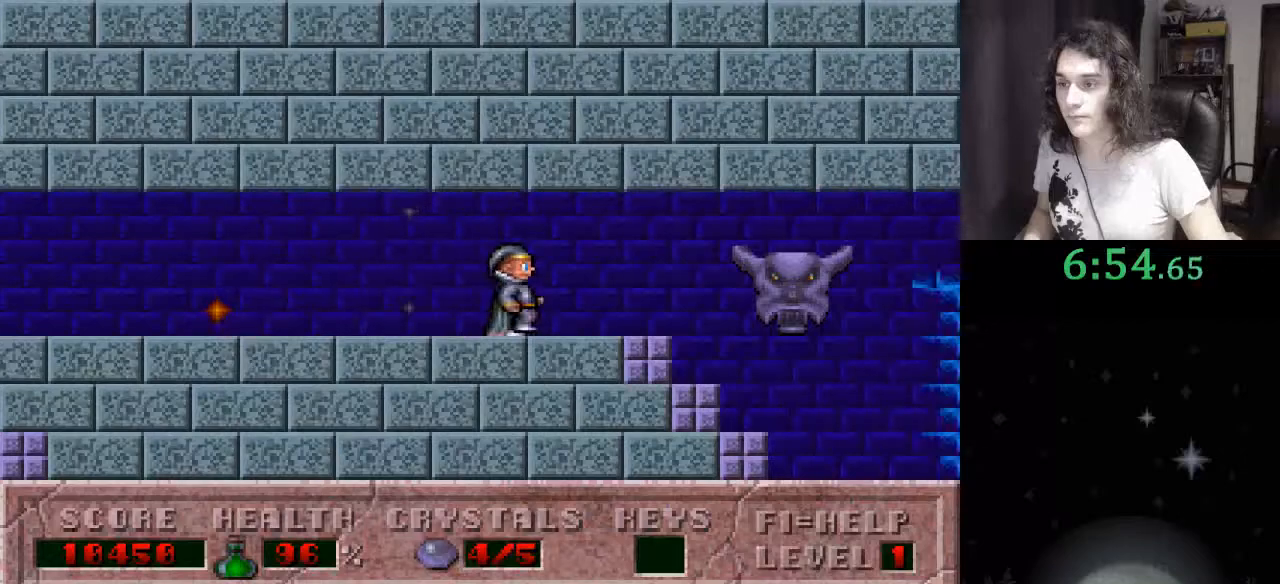
{"keys": ["right"], "events": []}
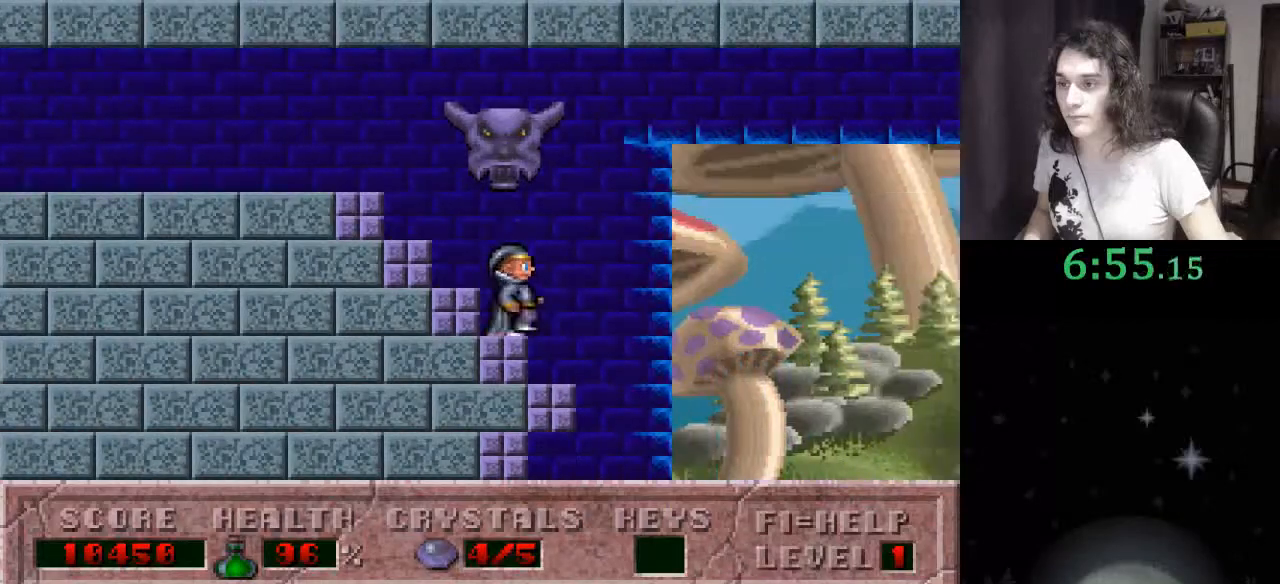
{"keys": ["right"], "events": []}
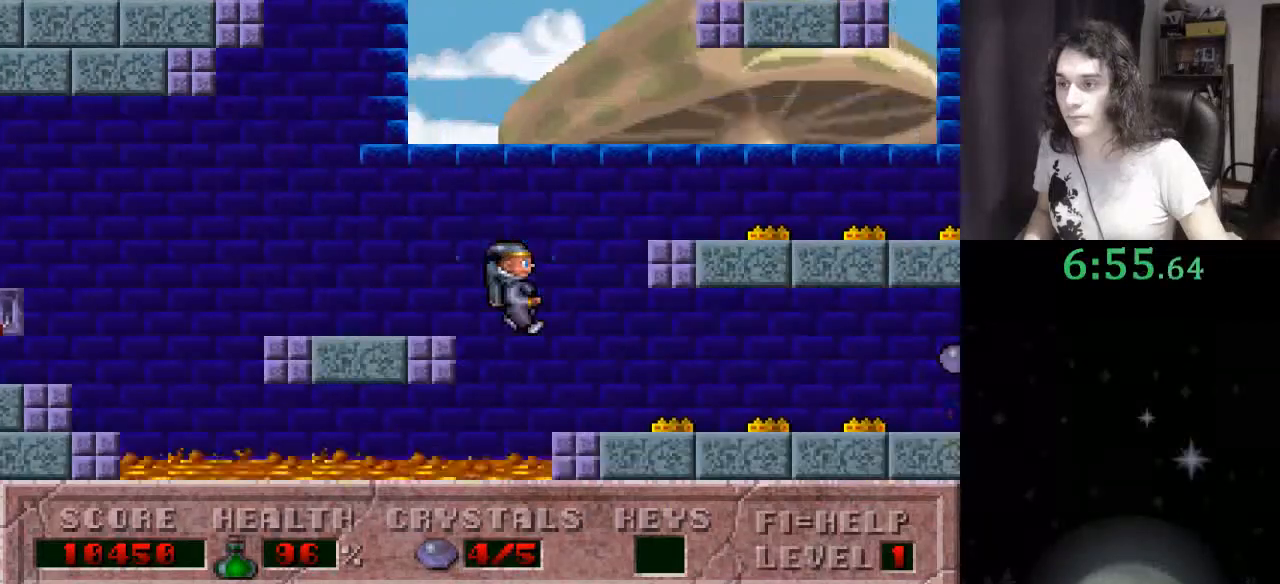
{"keys": ["right"], "events": []}
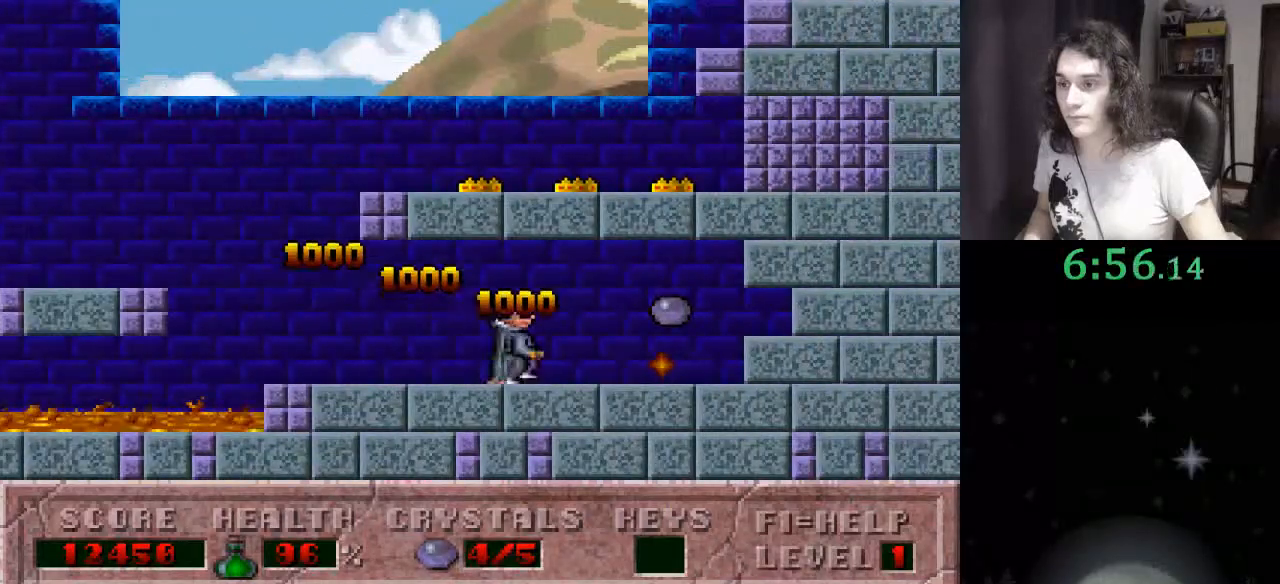
{"keys": [], "events": [[433, "right", "up"]]}
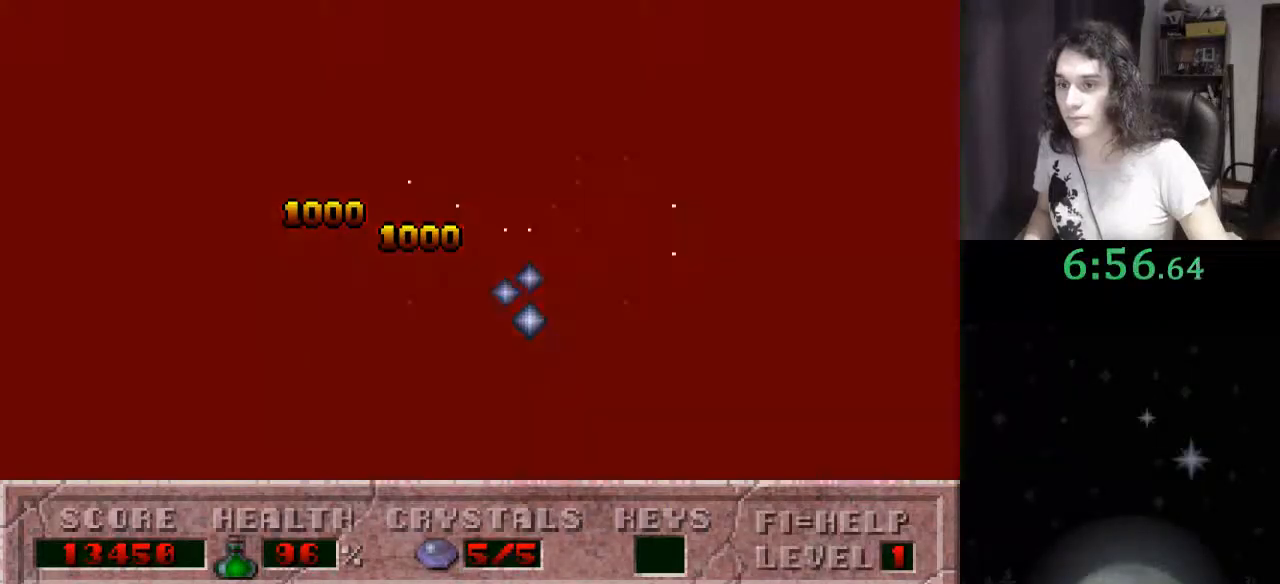
{"keys": [], "events": []}
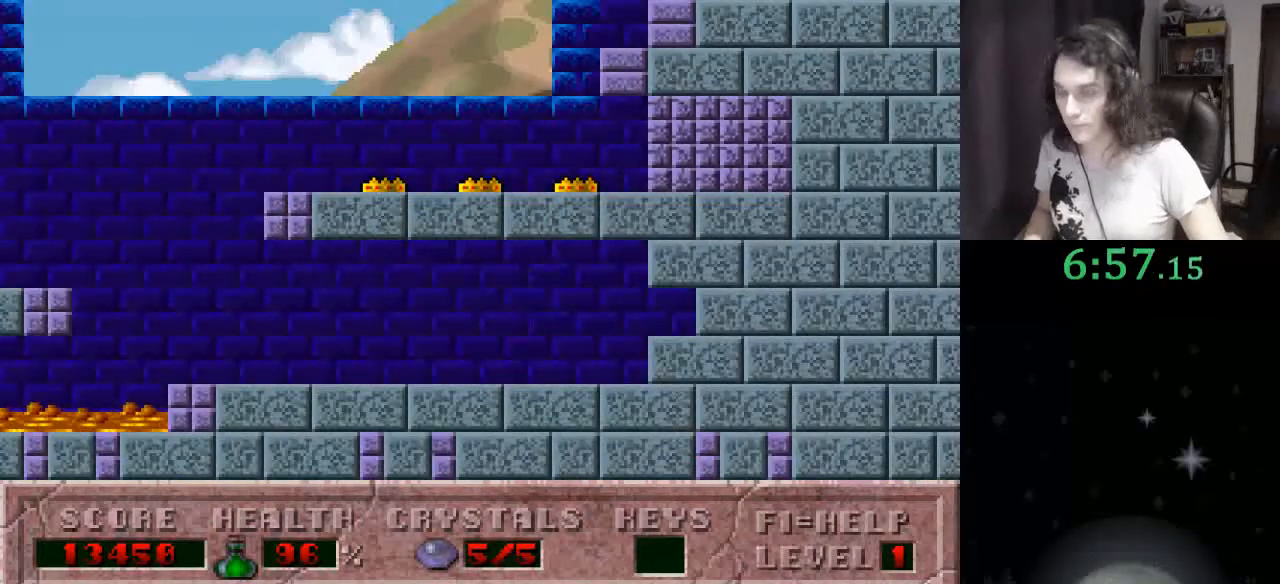
{"keys": [], "events": []}
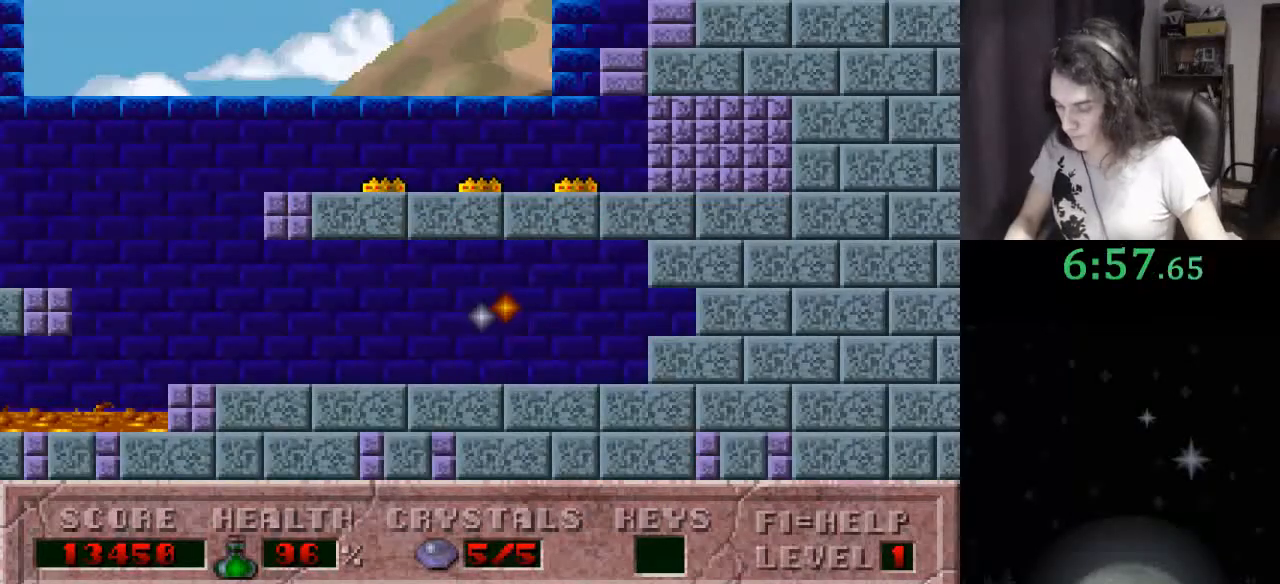
{"keys": [], "events": [[100, "f2", "down"], [100, "f3", "down"], [233, "f2", "up"], [367, "f3", "up"]]}
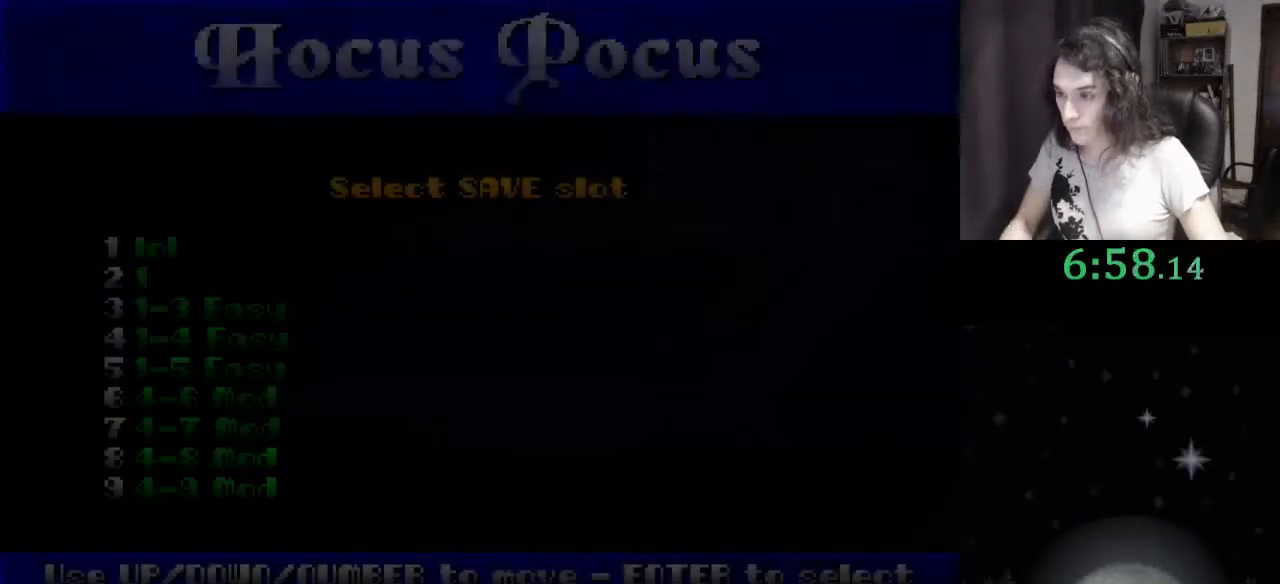
{"keys": [], "events": []}
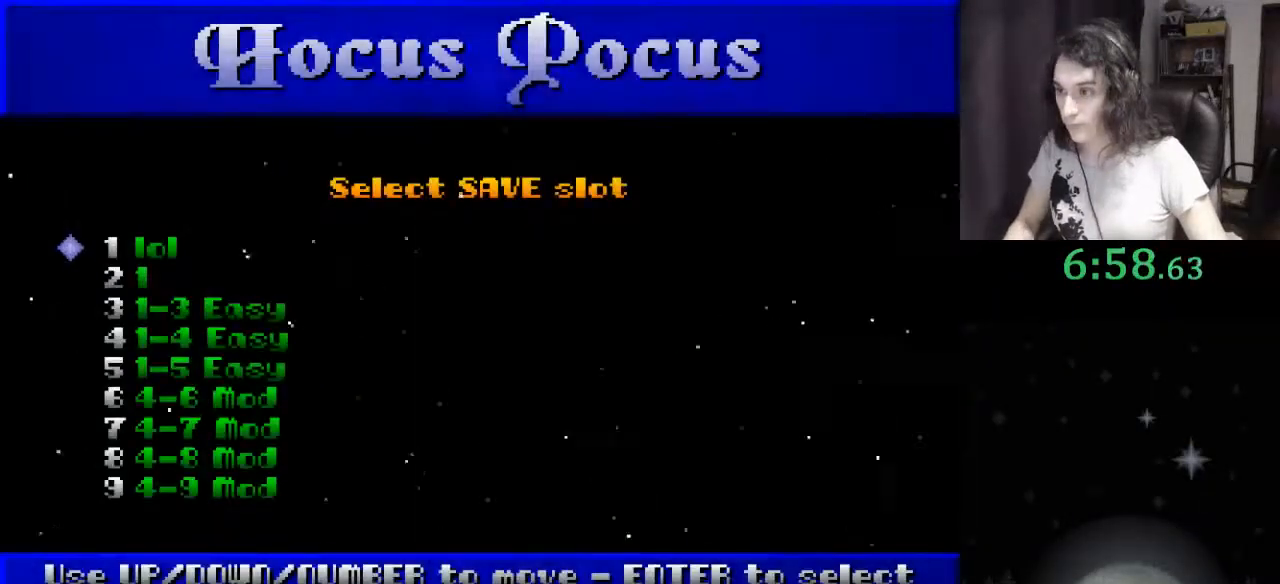
{"keys": [], "events": [[67, "escape", "down"], [267, "escape", "up"]]}
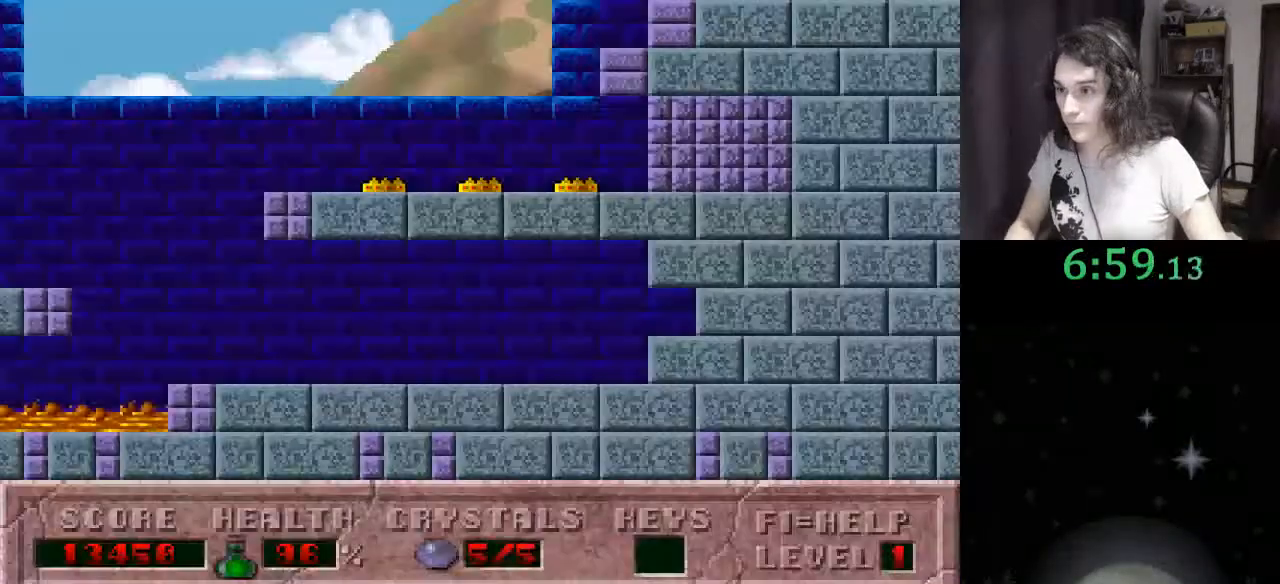
{"keys": [], "events": [[200, "f3", "down"], [333, "f3", "up"]]}
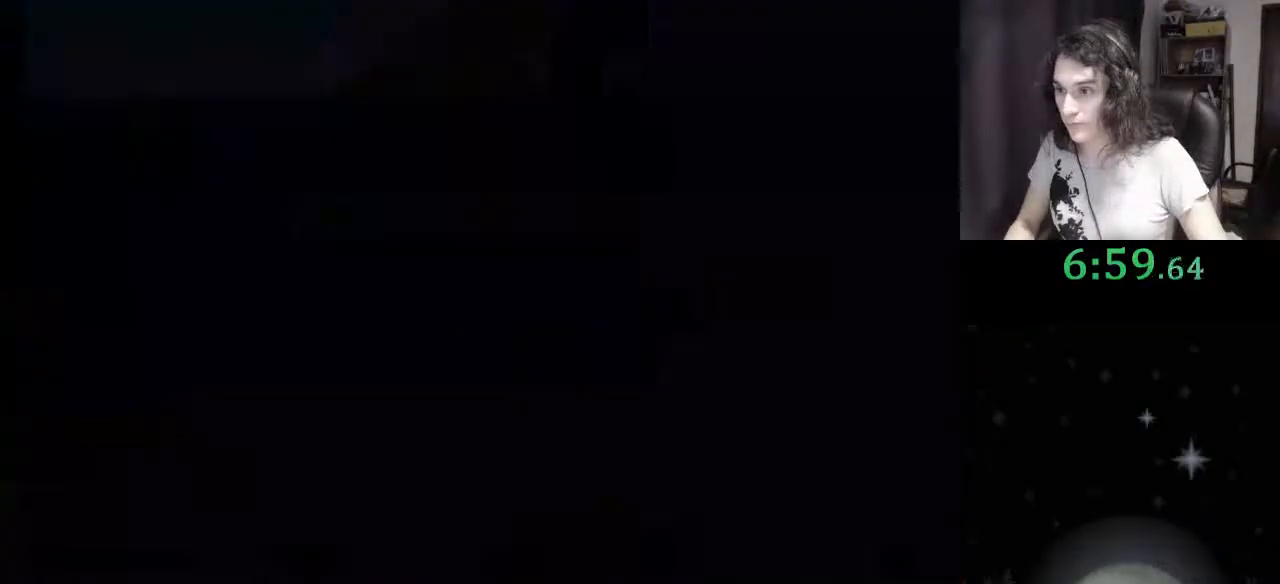
{"keys": [], "events": []}
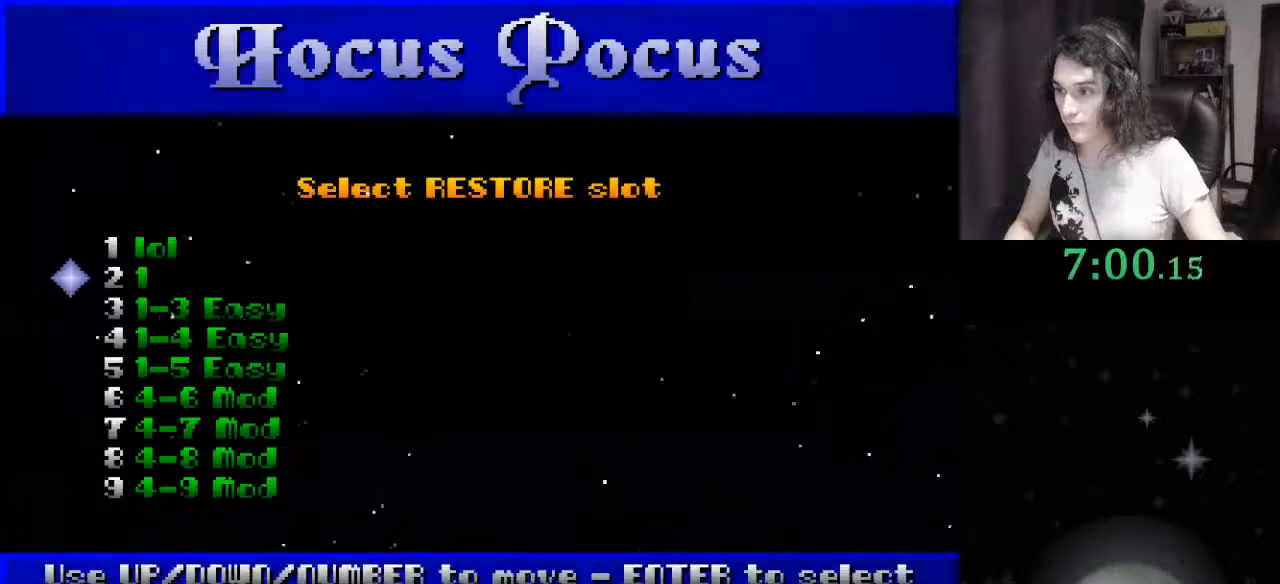
{"keys": [], "events": [[200, "up", "down"], [300, "up", "up"], [400, "return", "down"], [500, "return", "up"]]}
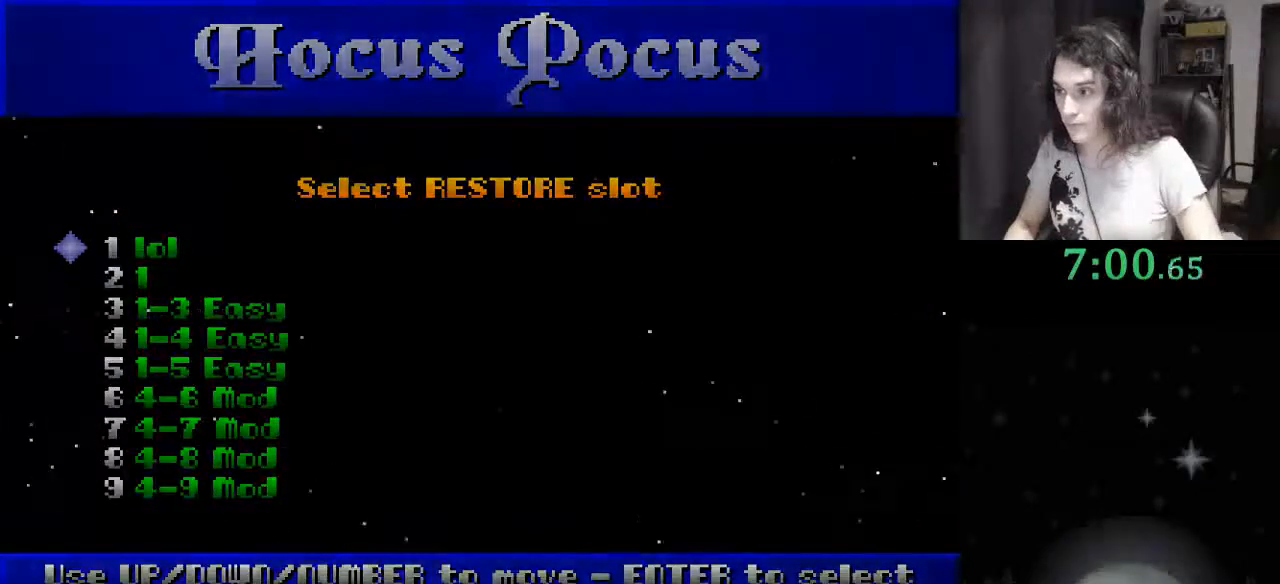
{"keys": [], "events": []}
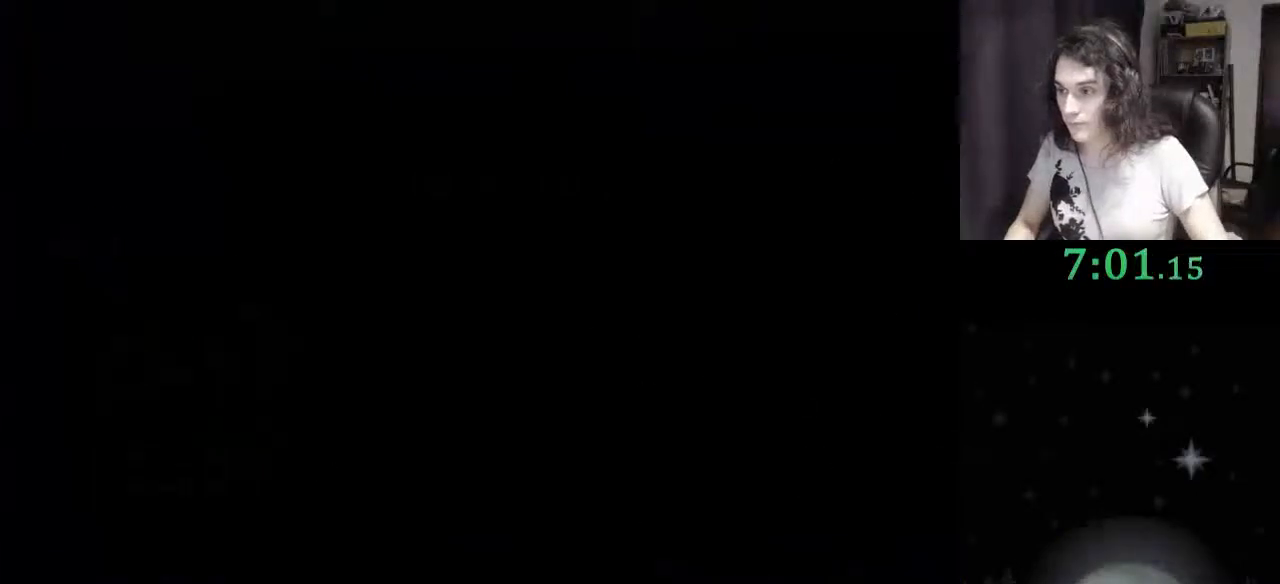
{"keys": [], "events": []}
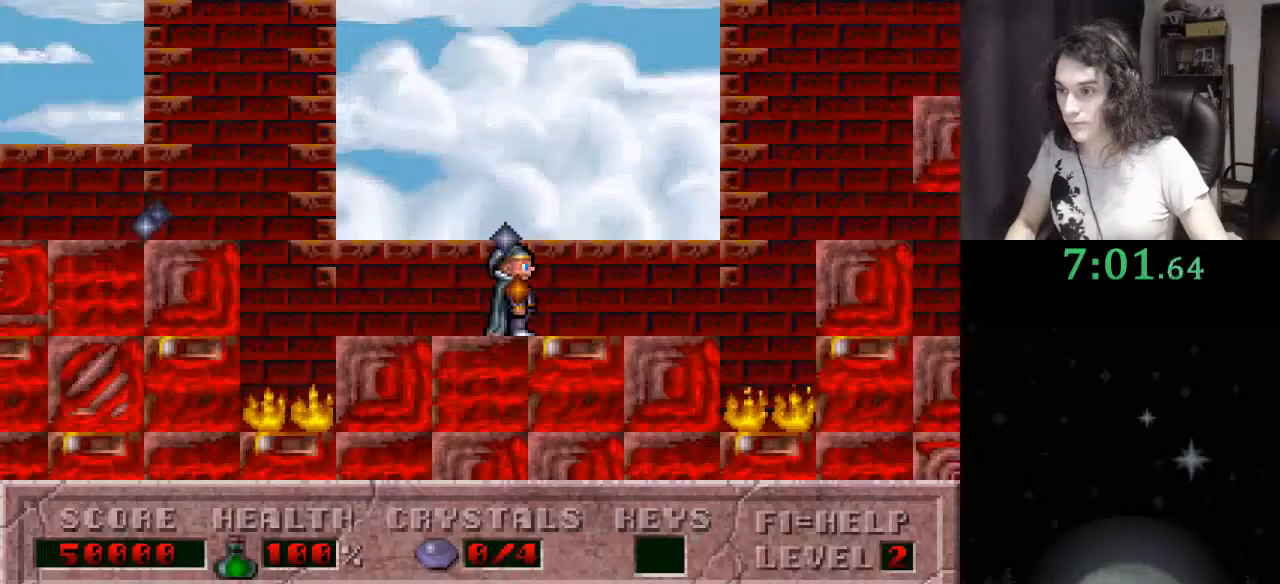
{"keys": [], "events": []}
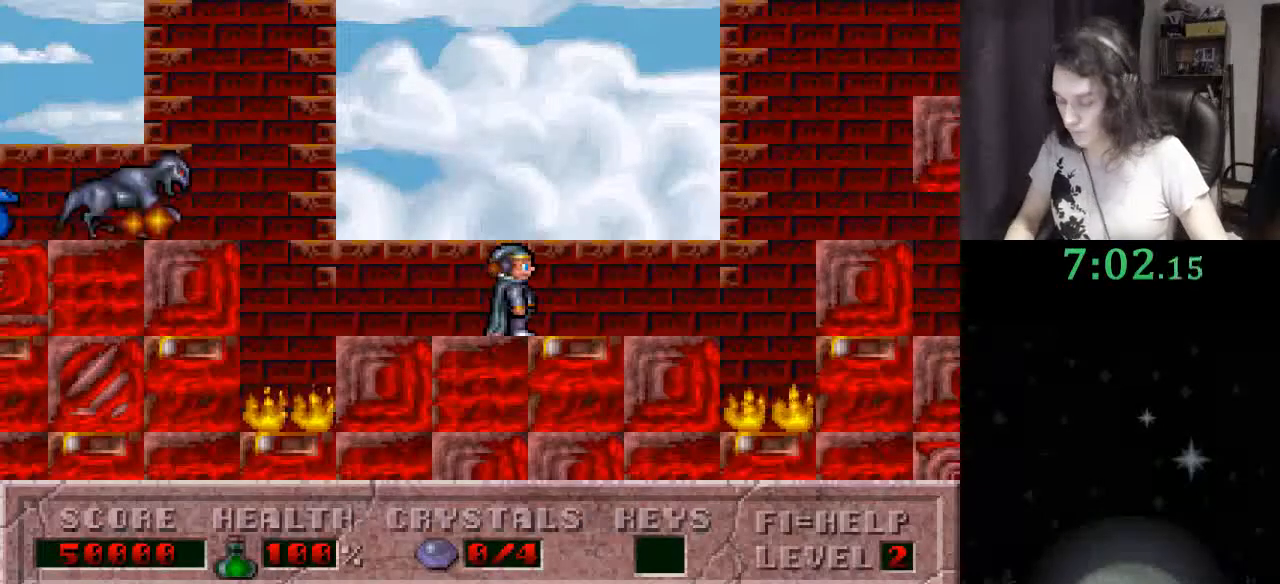
{"keys": [], "events": []}
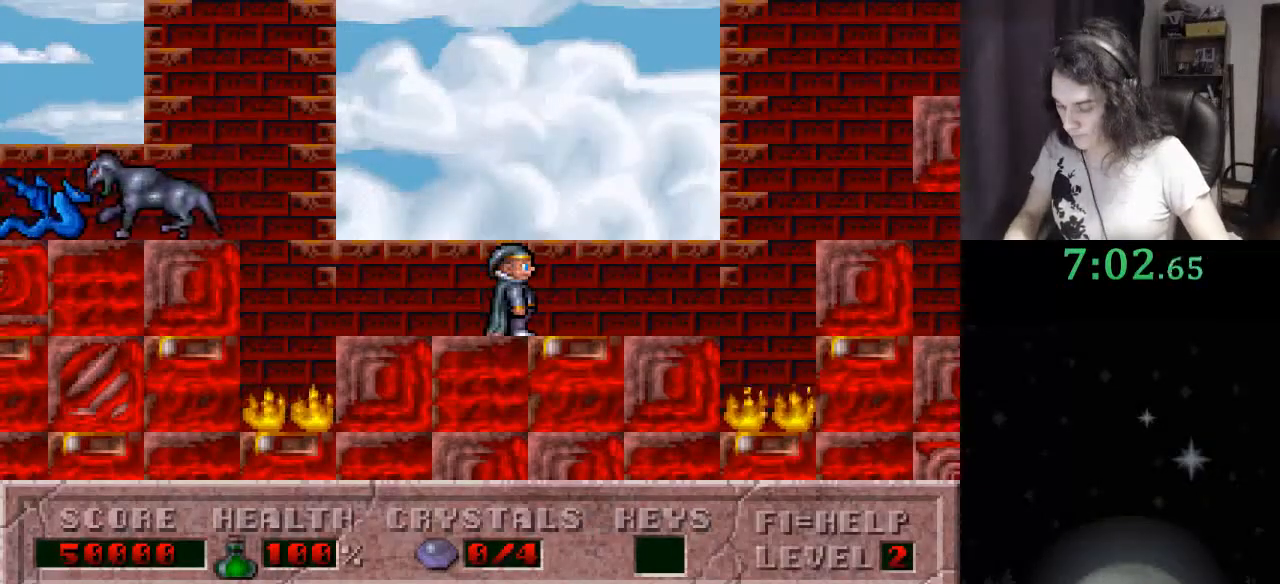
{"keys": [], "events": []}
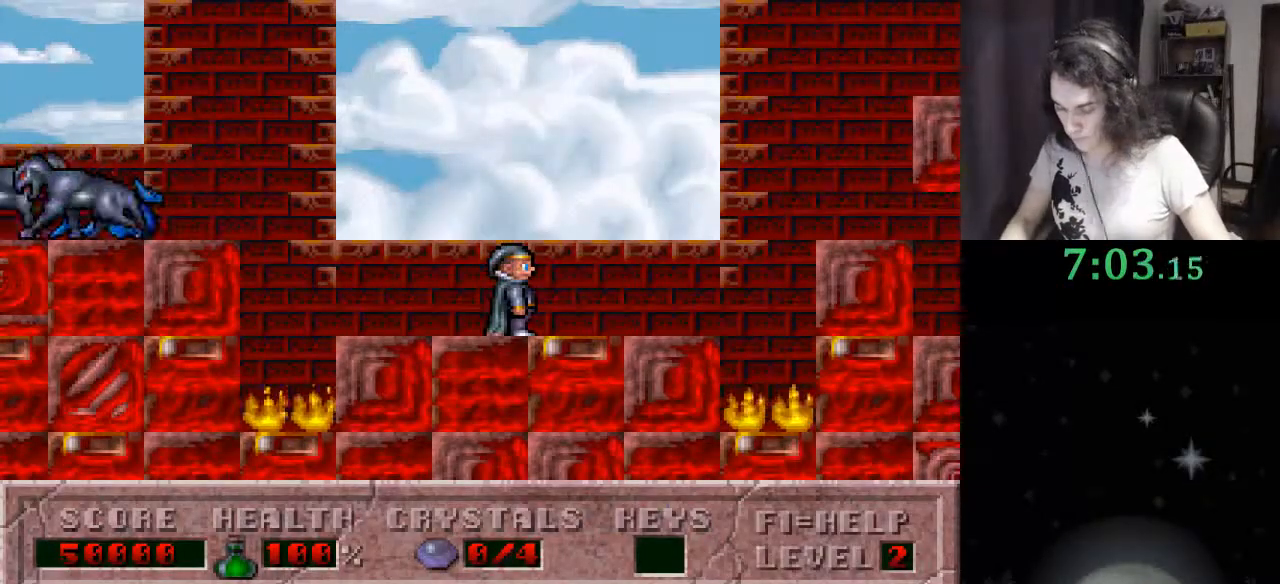
{"keys": ["f7"], "events": [[200, "f4", "down"], [300, "f4", "up"], [300, "right", "down"], [400, "right", "up"], [433, "f7", "down"]]}
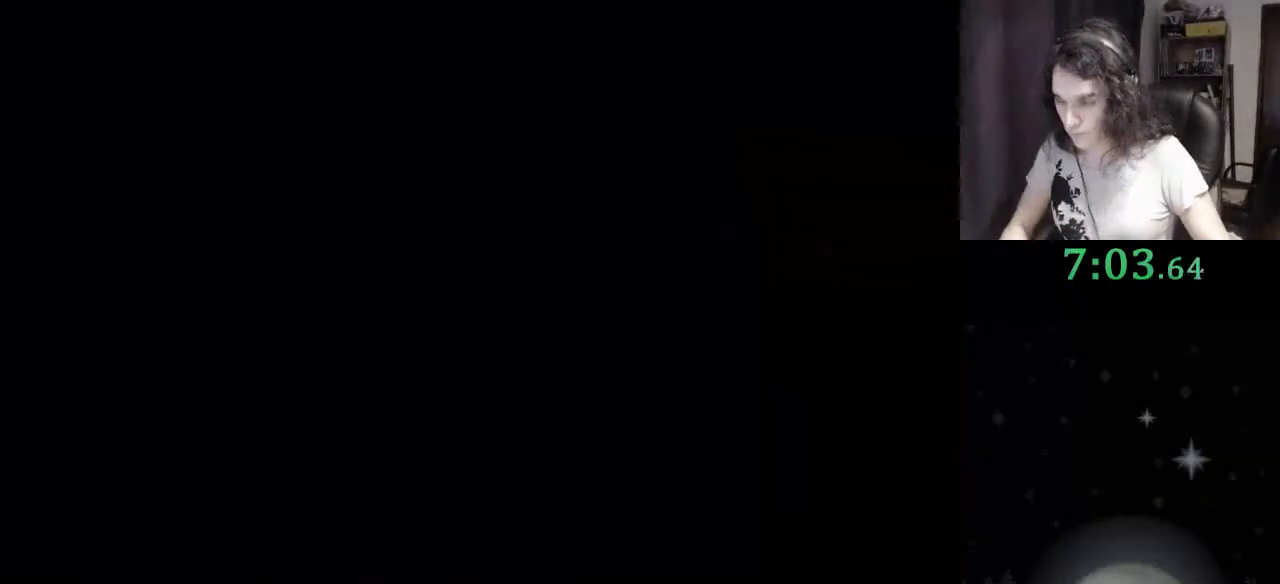
{"keys": [], "events": [[33, "f7", "up"]]}
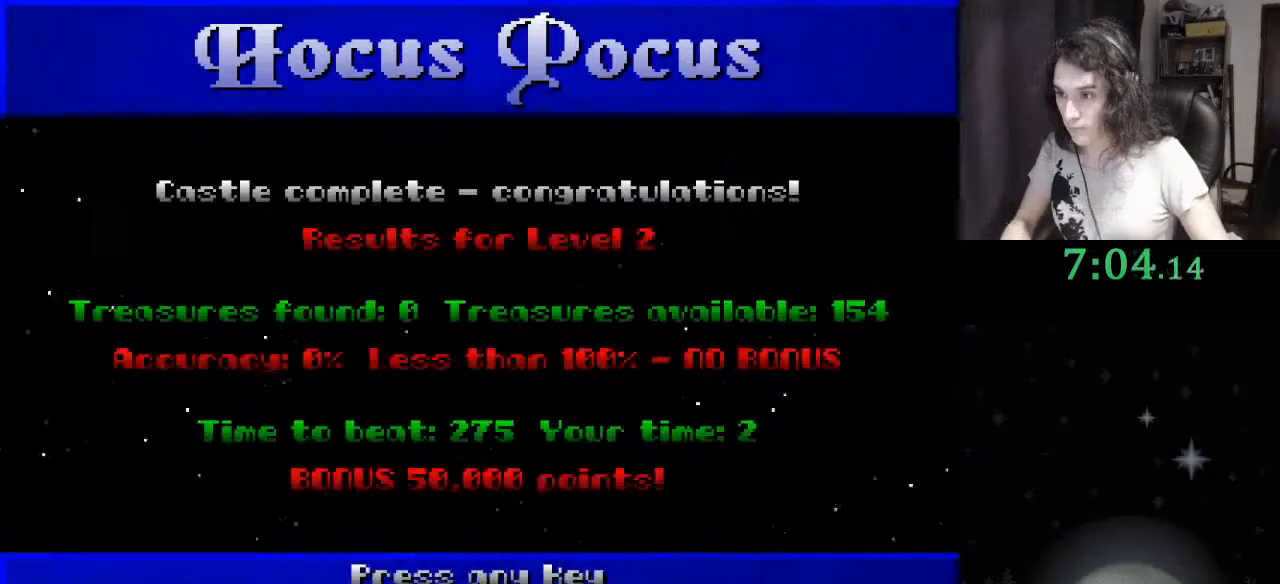
{"keys": [], "events": [[333, "return", "down"], [367, "return", "up"]]}